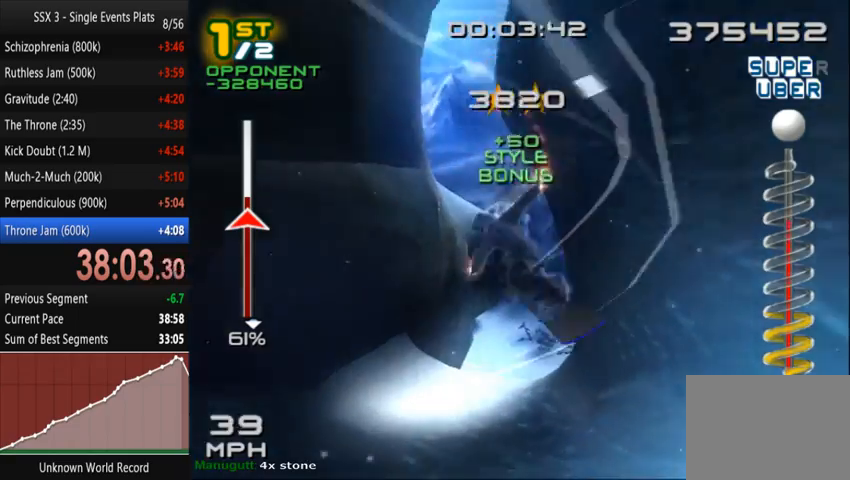
Gameplay with a controller (PlayStation layout); each line is a JSON object with the inputs held at the frame after it (dt_ms = milliseconds from this image to that frame). "events" lists button and stick changes between this image and that frame as [ms after this image, input, new state], when the widget could be followed in between. Not read: L3 R3.
{"dt_ms": 500, "buttons": ["DPAD_LEFT"], "left_stick": "center", "right_stick": "center"}
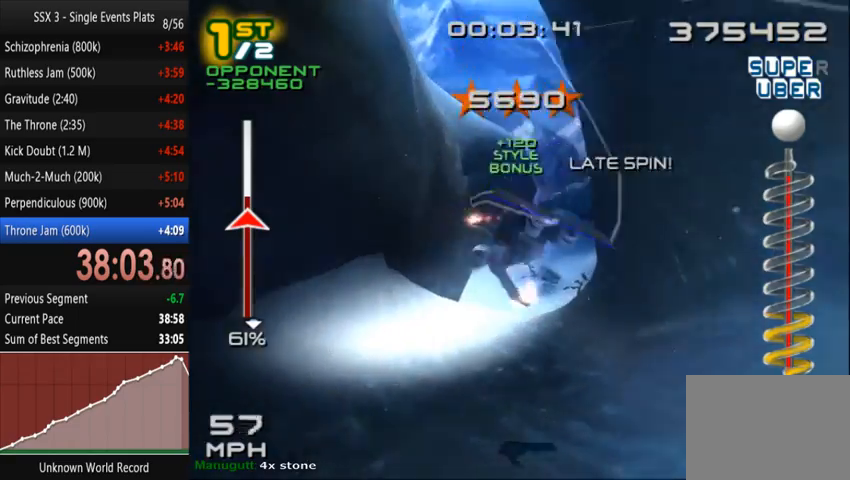
{"dt_ms": 1000, "buttons": ["CROSS", "SQUARE"], "left_stick": "center", "right_stick": "center"}
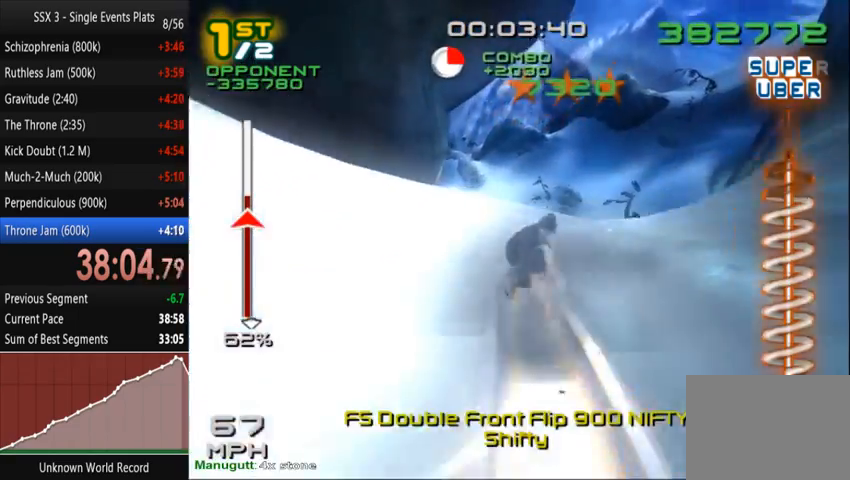
{"dt_ms": 500, "buttons": ["L1", "L2", "R1", "DPAD_DOWN", "DPAD_RIGHT"], "left_stick": "center", "right_stick": "center", "events": [[233, "DPAD_DOWN", "down"], [233, "DPAD_RIGHT", "down"], [367, "SQUARE", "up"], [400, "CROSS", "up"], [433, "L1", "down"], [433, "L2", "down"], [500, "R1", "down"]]}
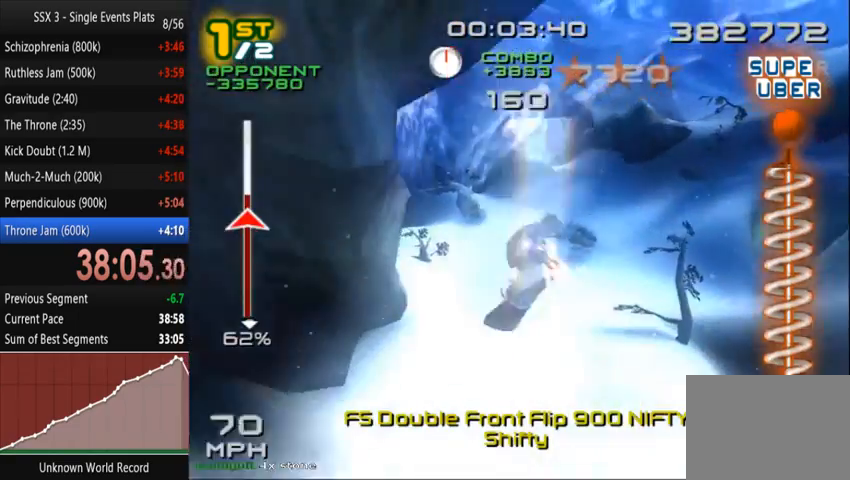
{"dt_ms": 500, "buttons": ["SQUARE"], "left_stick": "center", "right_stick": "center"}
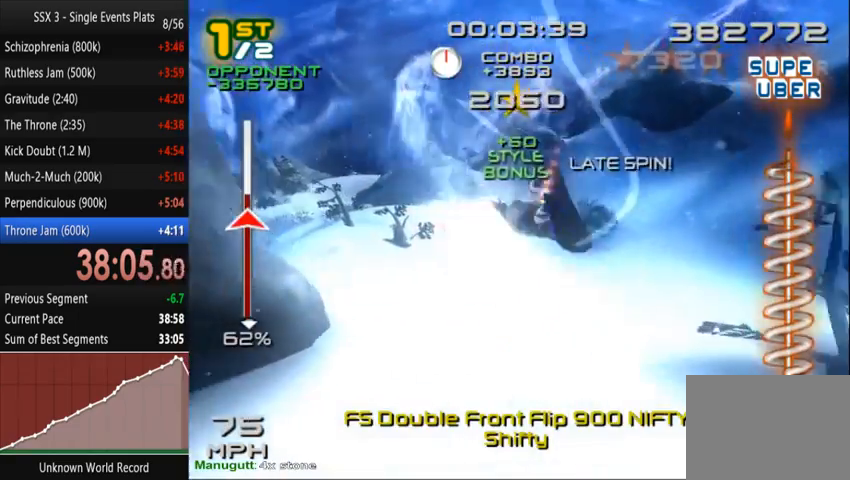
{"dt_ms": 500, "buttons": ["SQUARE"], "left_stick": "center", "right_stick": "center", "events": []}
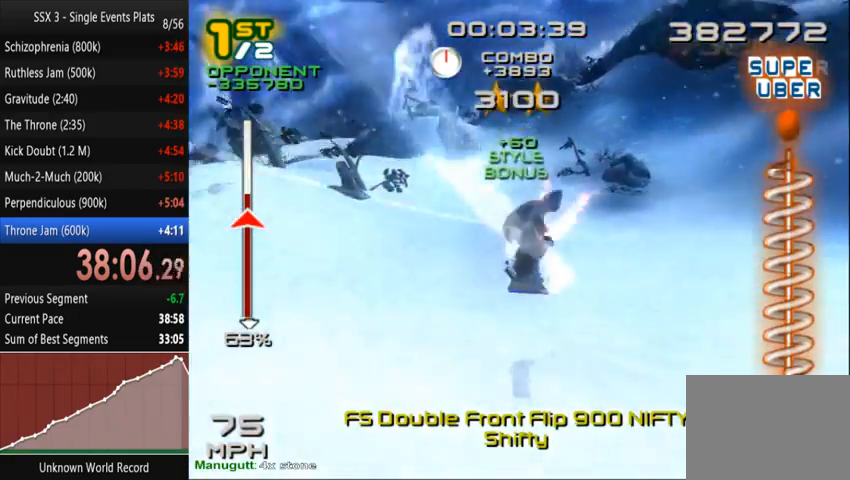
{"dt_ms": 500, "buttons": ["SQUARE"], "left_stick": "left", "right_stick": "center", "events": [[333, "left_stick", "left"]]}
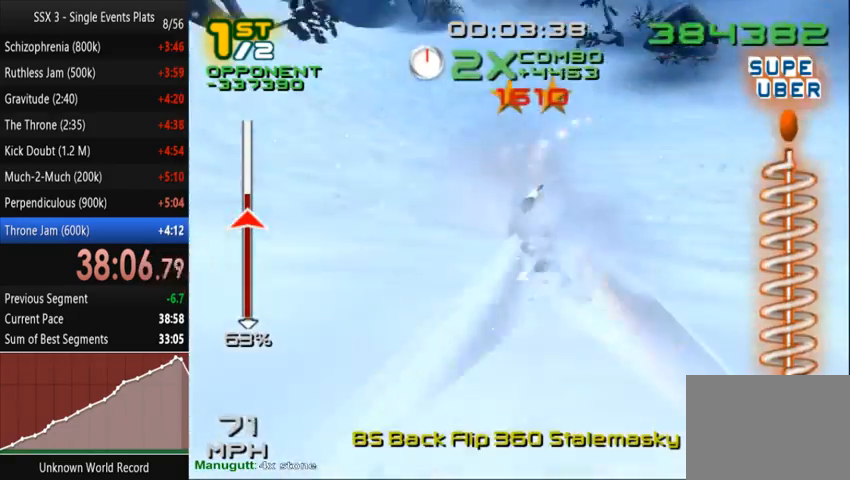
{"dt_ms": 500, "buttons": ["SQUARE"], "left_stick": "up-left", "right_stick": "center", "events": [[367, "left_stick", "up-left"]]}
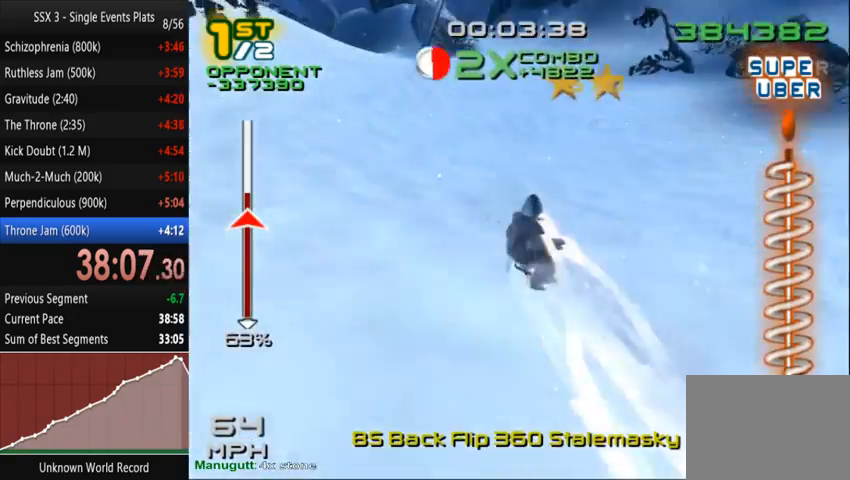
{"dt_ms": 500, "buttons": ["SQUARE"], "left_stick": "up", "right_stick": "center", "events": [[467, "left_stick", "up"]]}
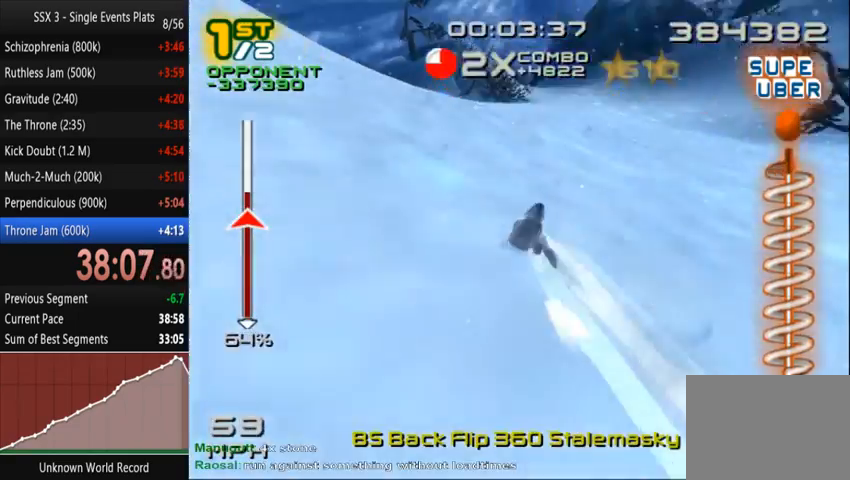
{"dt_ms": 500, "buttons": ["SQUARE"], "left_stick": "up", "right_stick": "center", "events": []}
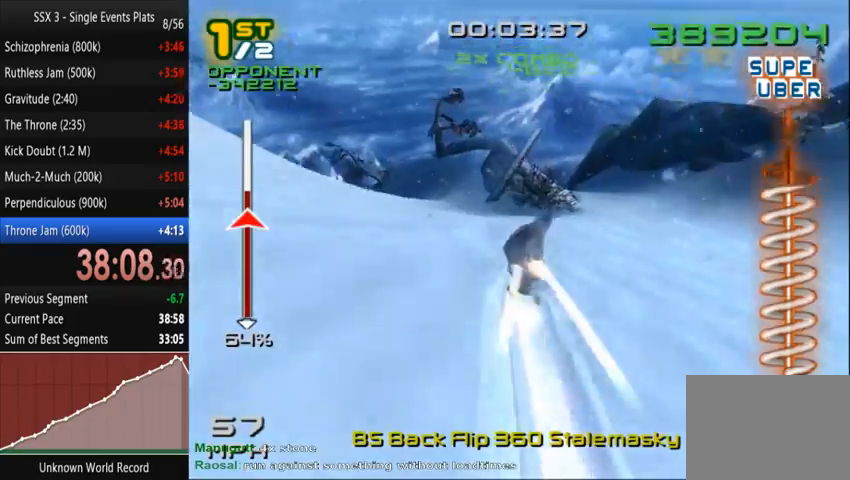
{"dt_ms": 500, "buttons": ["SQUARE"], "left_stick": "up-left", "right_stick": "center", "events": [[67, "left_stick", "up-left"]]}
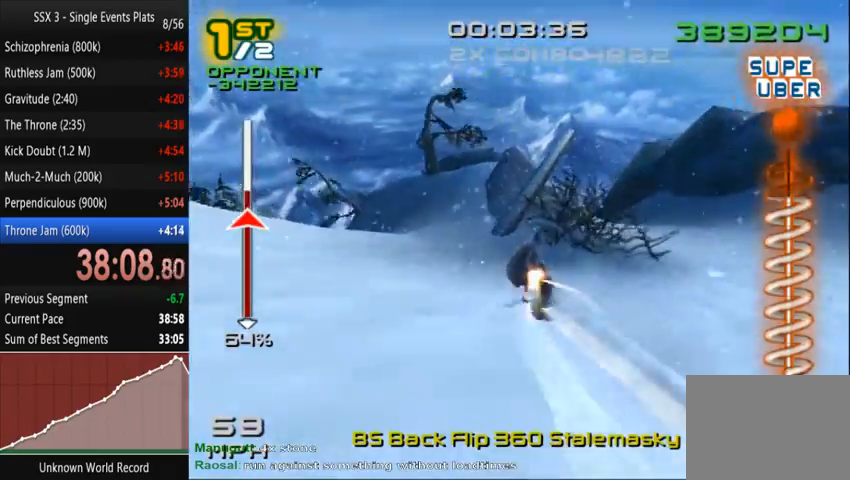
{"dt_ms": 500, "buttons": ["SQUARE"], "left_stick": "right", "right_stick": "center", "events": [[367, "left_stick", "right"]]}
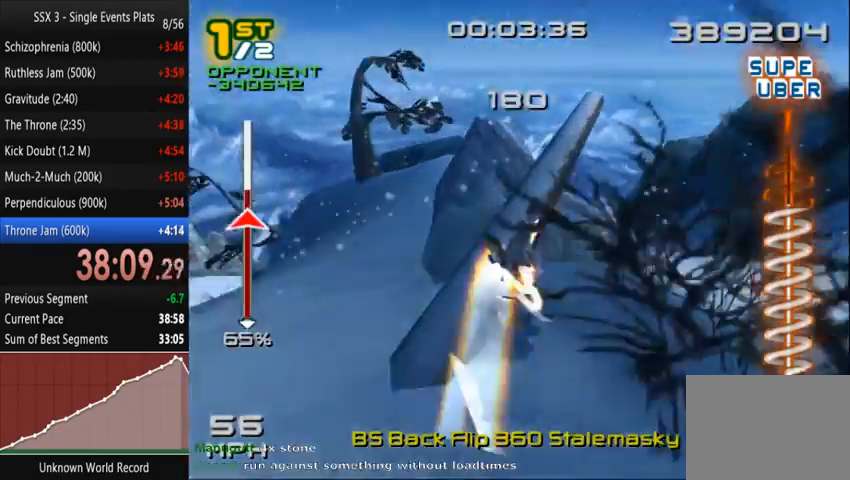
{"dt_ms": 500, "buttons": ["SQUARE"], "left_stick": "right", "right_stick": "center", "events": []}
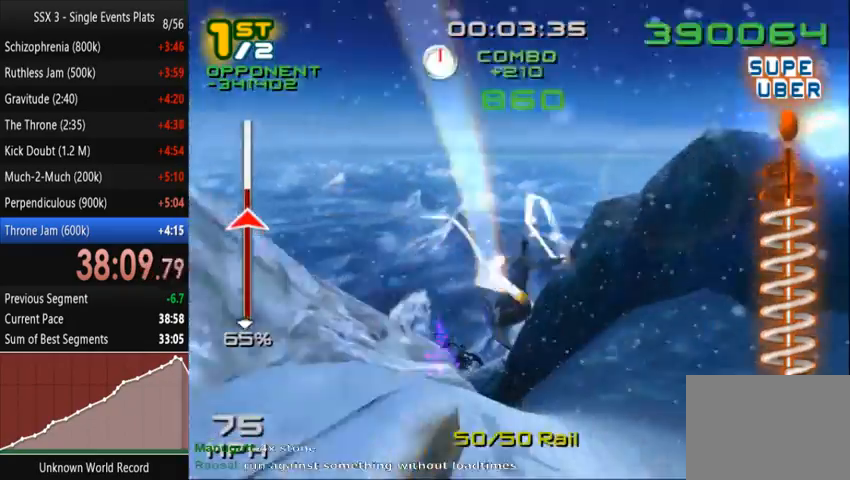
{"dt_ms": 500, "buttons": ["SQUARE"], "left_stick": "center", "right_stick": "center", "events": [[67, "left_stick", "center"]]}